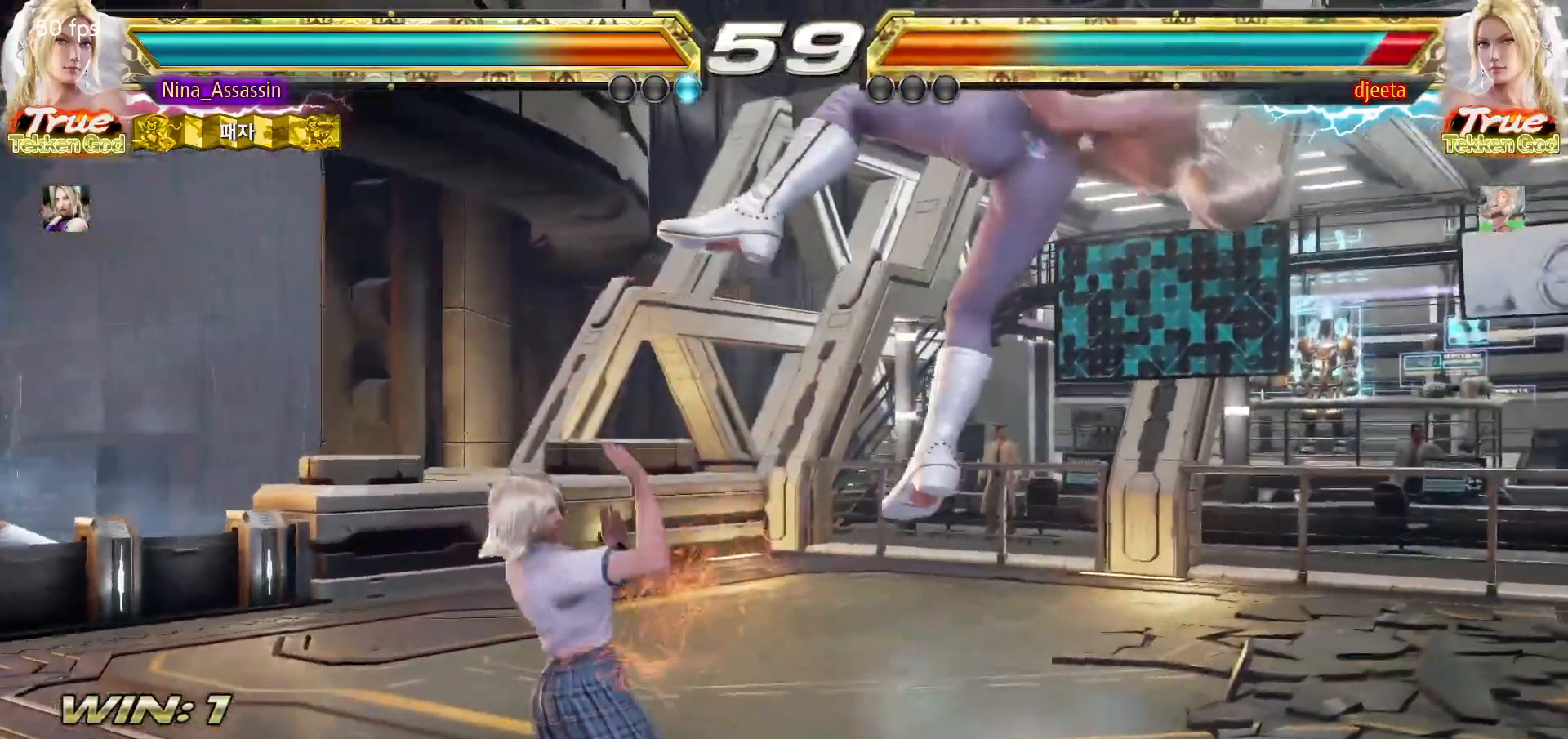
Gameplay with a controller (arcade stick); each line is a JSON object with the inputs held at the frame after it (dt_ms = milliseconds from this image to that frame). "events" lists button and stick changes between this image and that frame as [ms after this image, input, new state], when the widget could be followed in between. Not read: L3 R3.
{"dt_ms": 500, "buttons": [], "left_stick": "center", "events": [[33, "left_stick", "right"], [83, "left_stick", "center"], [167, "left_stick", "down-right"], [217, "CROSS", "down"], [300, "CROSS", "up"], [350, "TRIANGLE", "down"], [367, "left_stick", "center"], [400, "TRIANGLE", "up"]]}
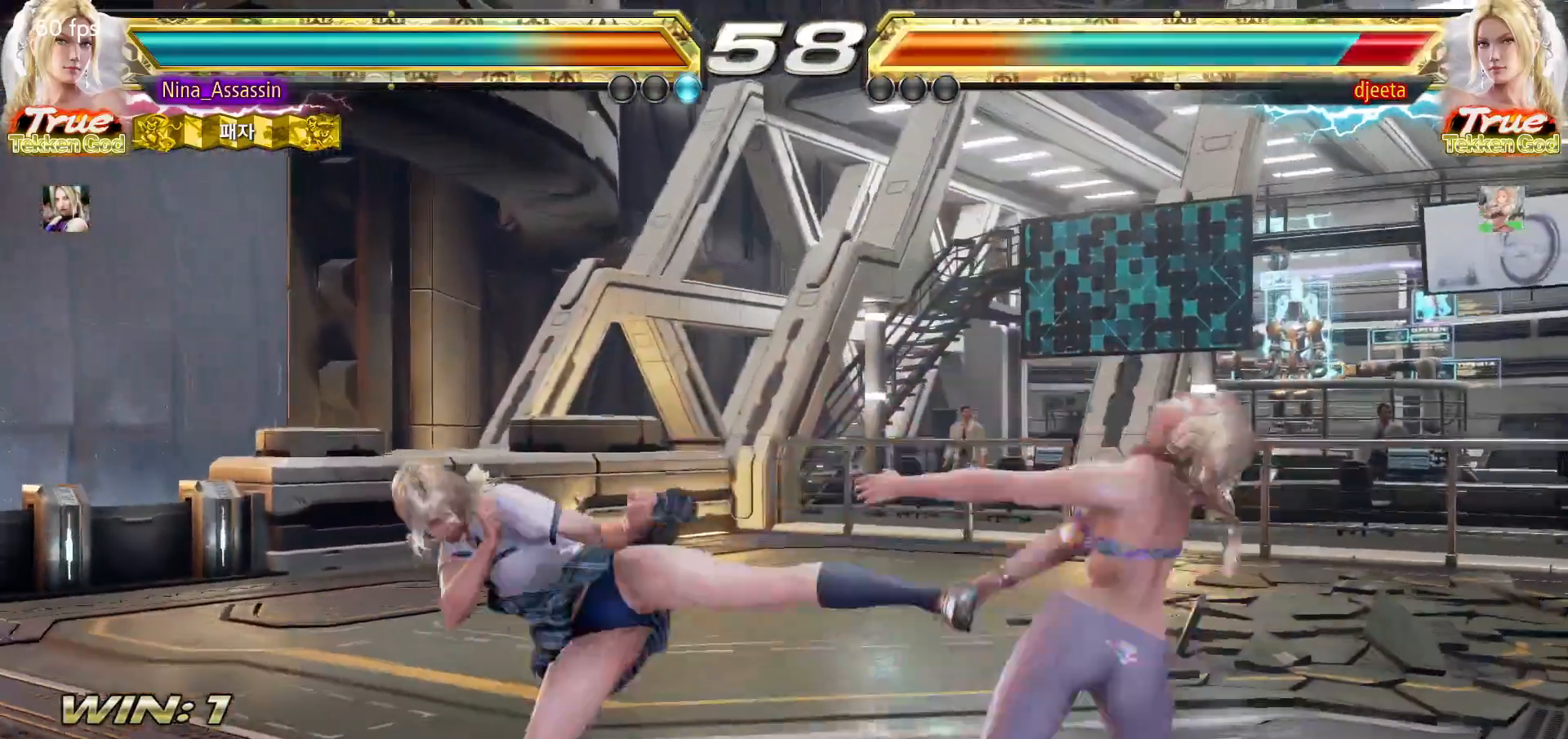
{"dt_ms": 500, "buttons": [], "left_stick": "center", "events": [[283, "left_stick", "up"], [350, "left_stick", "center"]]}
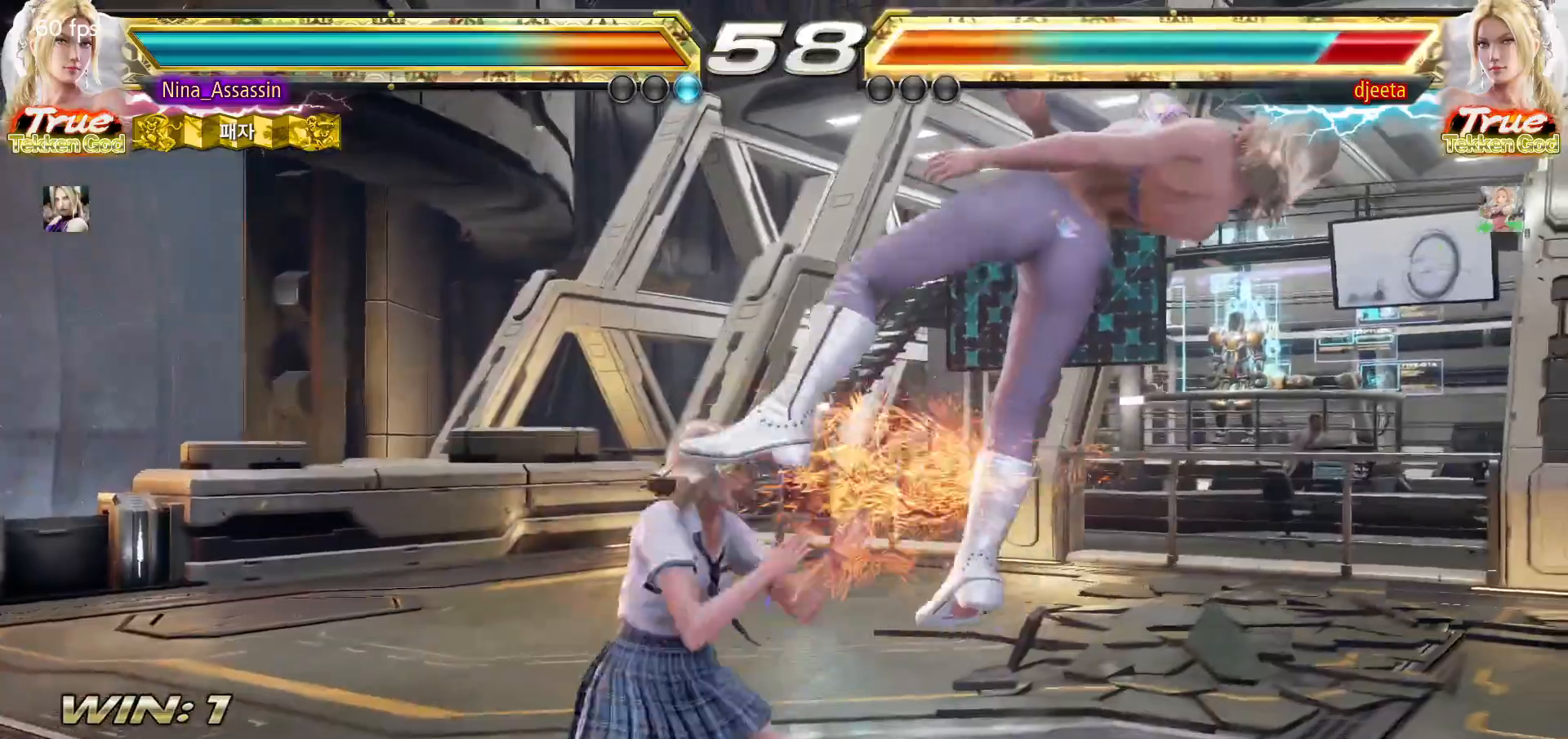
{"dt_ms": 500, "buttons": ["TRIANGLE"], "left_stick": "down-left", "events": [[50, "SQUARE", "down"], [117, "SQUARE", "up"], [233, "left_stick", "left"], [417, "left_stick", "down-left"], [450, "TRIANGLE", "down"]]}
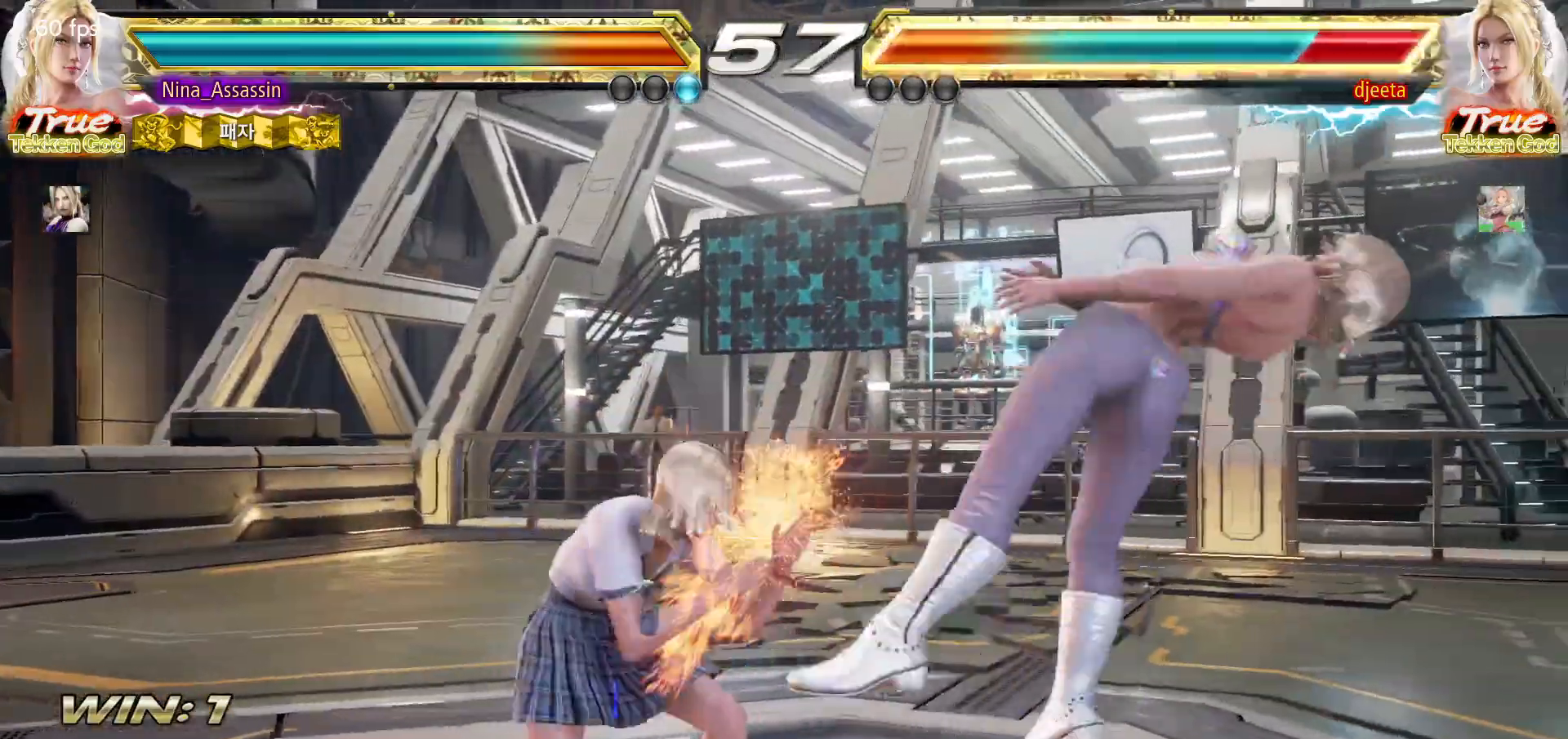
{"dt_ms": 500, "buttons": [], "left_stick": "center", "events": [[17, "TRIANGLE", "up"], [133, "SQUARE", "down"], [133, "left_stick", "center"], [167, "SQUARE", "up"], [283, "left_stick", "left"], [500, "left_stick", "center"]]}
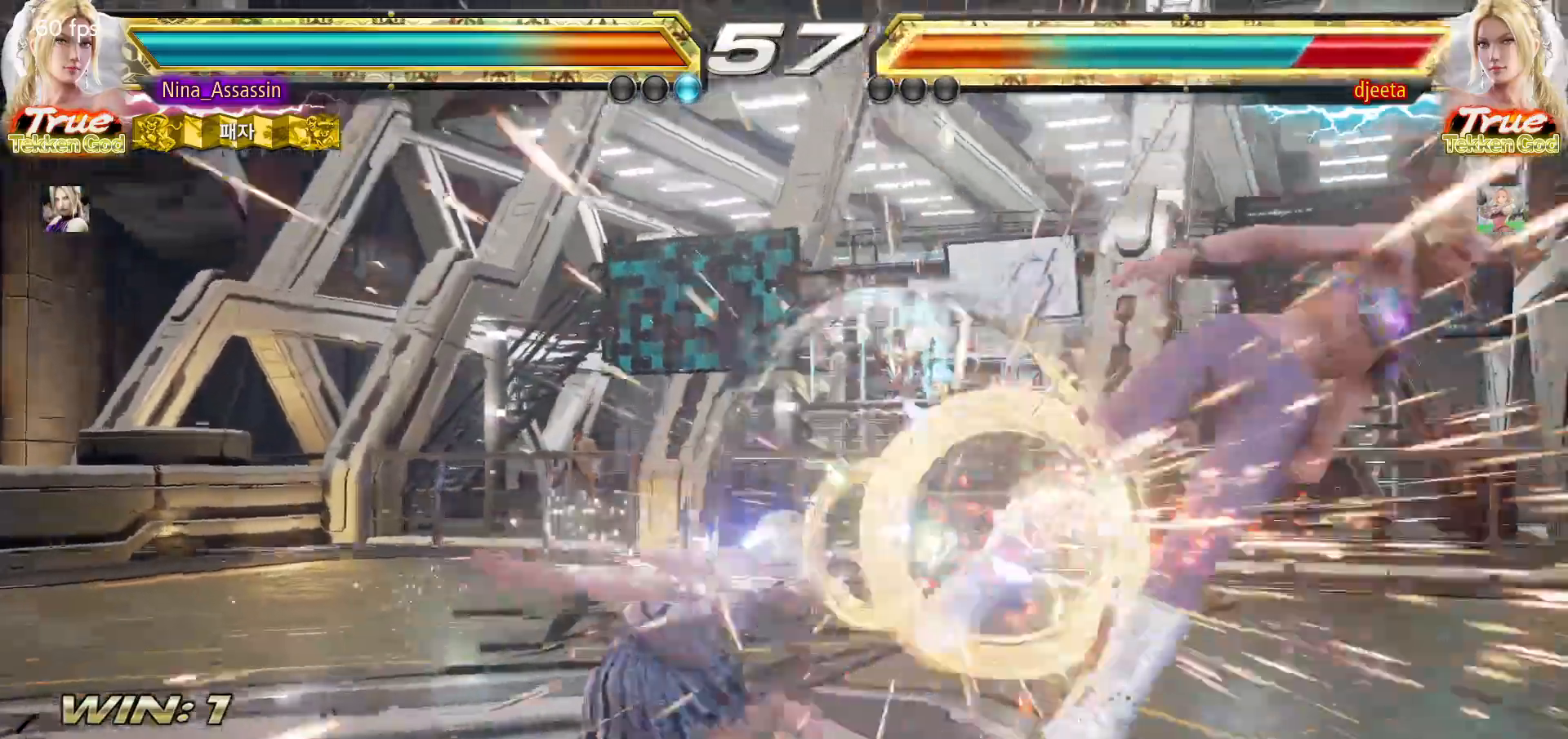
{"dt_ms": 500, "buttons": [], "left_stick": "center", "events": [[267, "left_stick", "right"], [317, "left_stick", "center"], [400, "left_stick", "right"], [467, "left_stick", "center"]]}
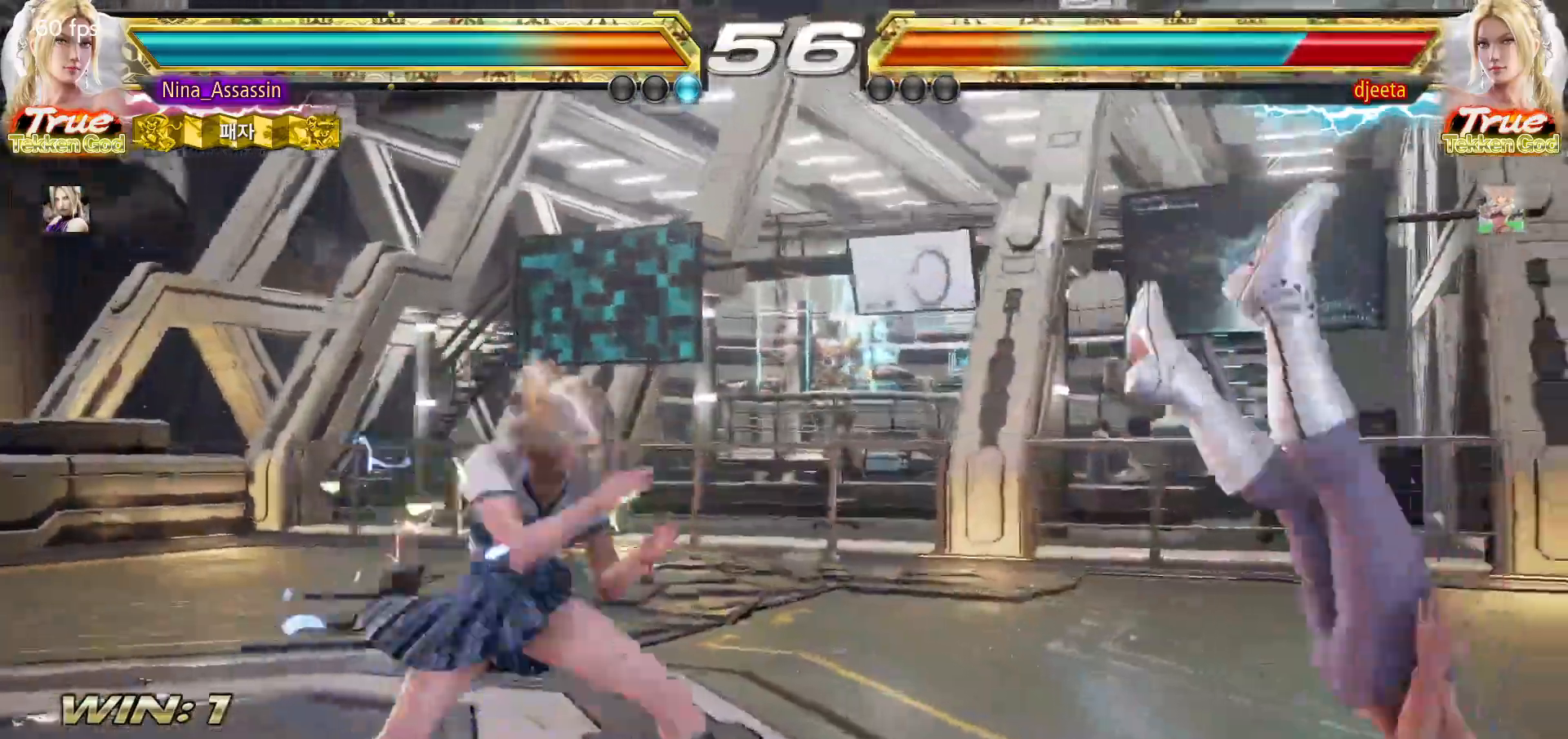
{"dt_ms": 500, "buttons": [], "left_stick": "center", "events": [[17, "left_stick", "left"], [67, "left_stick", "down"], [150, "left_stick", "right"], [183, "SQUARE", "down"], [233, "SQUARE", "up"], [283, "left_stick", "center"]]}
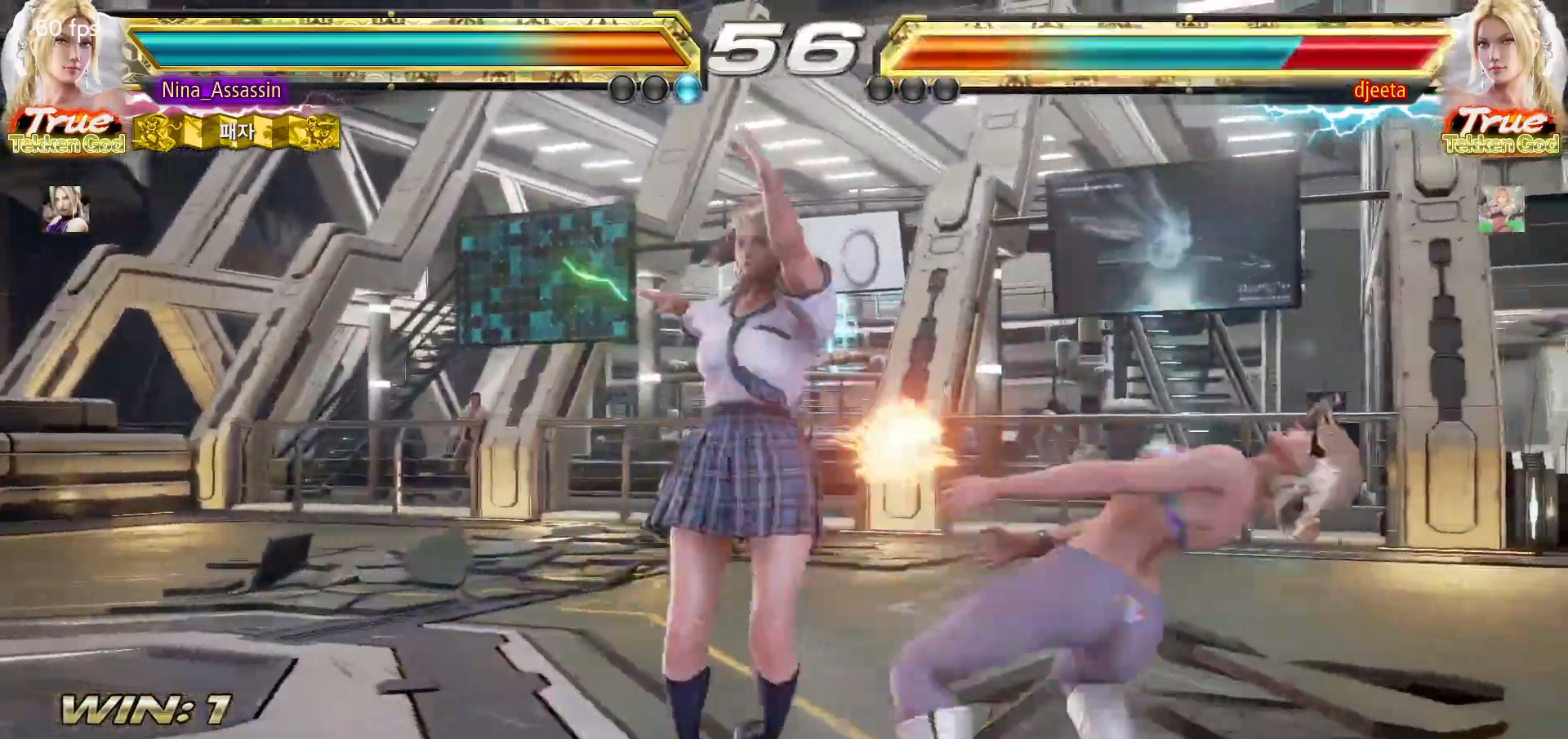
{"dt_ms": 500, "buttons": ["TRIANGLE"], "left_stick": "right", "events": [[217, "left_stick", "left"], [267, "left_stick", "down"], [367, "CIRCLE", "down"], [367, "left_stick", "right"], [417, "CIRCLE", "up"], [483, "TRIANGLE", "down"]]}
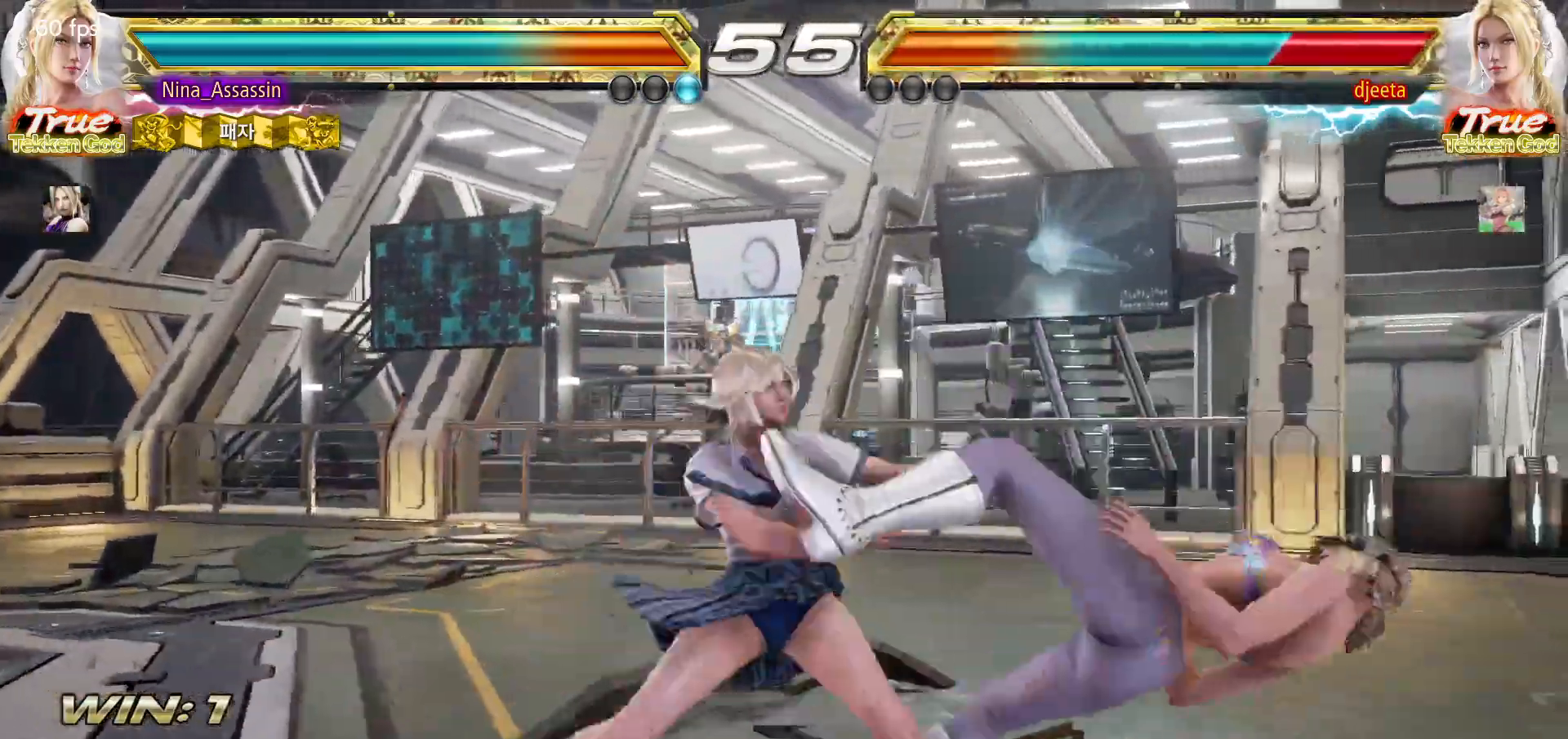
{"dt_ms": 500, "buttons": ["CROSS"], "left_stick": "right", "events": [[33, "TRIANGLE", "up"], [150, "CROSS", "down"], [167, "CROSS", "up"], [200, "CROSS", "down"], [250, "CROSS", "up"], [317, "CROSS", "down"], [350, "CROSS", "up"], [383, "CROSS", "down"], [433, "CROSS", "up"], [483, "CROSS", "down"]]}
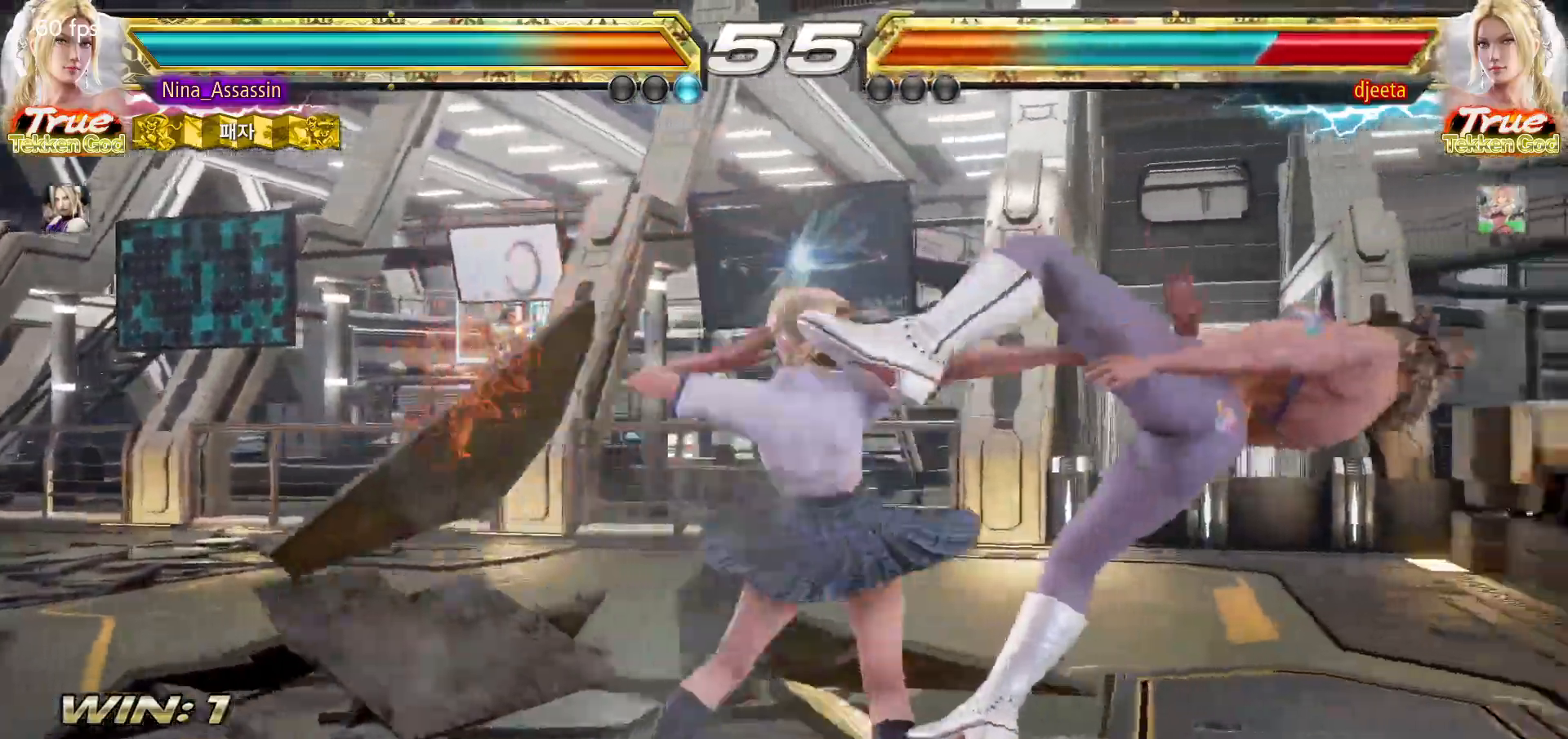
{"dt_ms": 500, "buttons": [], "left_stick": "center", "events": [[33, "CROSS", "up"], [83, "CROSS", "down"], [100, "CROSS", "up"], [133, "CROSS", "down"], [183, "CROSS", "up"], [200, "CROSS", "down"], [250, "CROSS", "up"], [317, "left_stick", "center"], [367, "left_stick", "left"], [483, "left_stick", "center"]]}
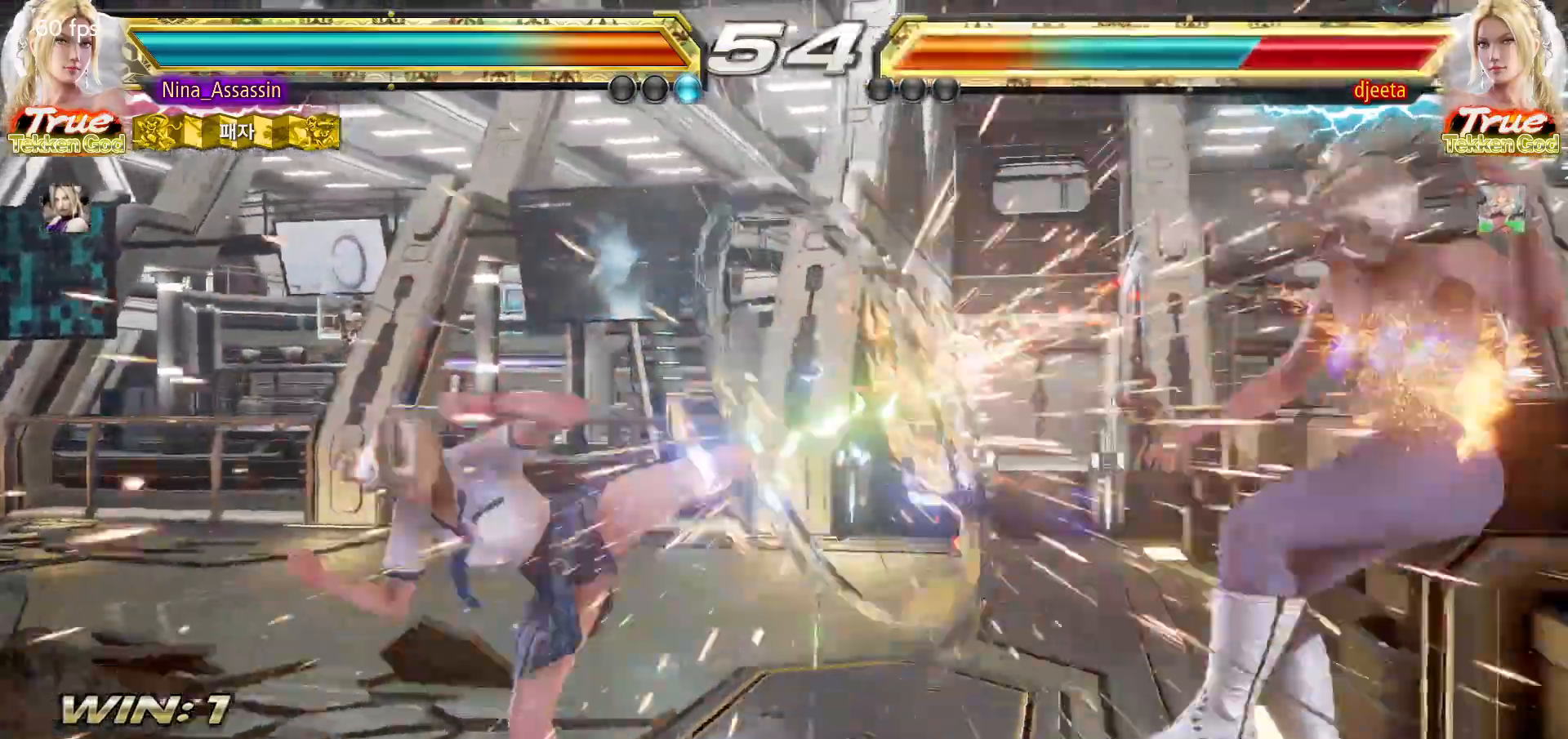
{"dt_ms": 500, "buttons": [], "left_stick": "right"}
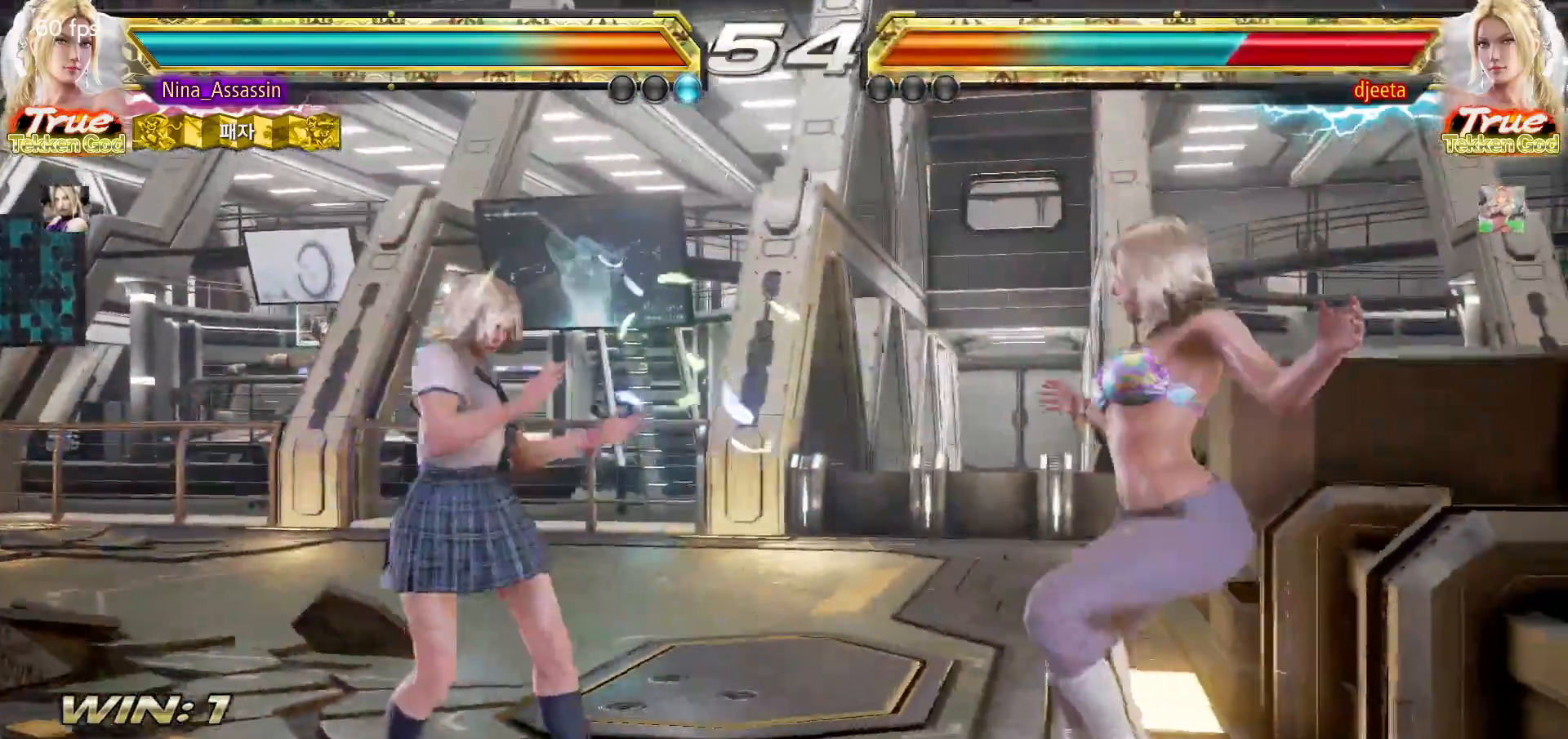
{"dt_ms": 500, "buttons": [], "left_stick": "right", "events": [[33, "CROSS", "down"], [33, "left_stick", "down-right"], [133, "CROSS", "up"], [150, "TRIANGLE", "down"], [167, "left_stick", "center"], [217, "TRIANGLE", "up"], [333, "left_stick", "right"]]}
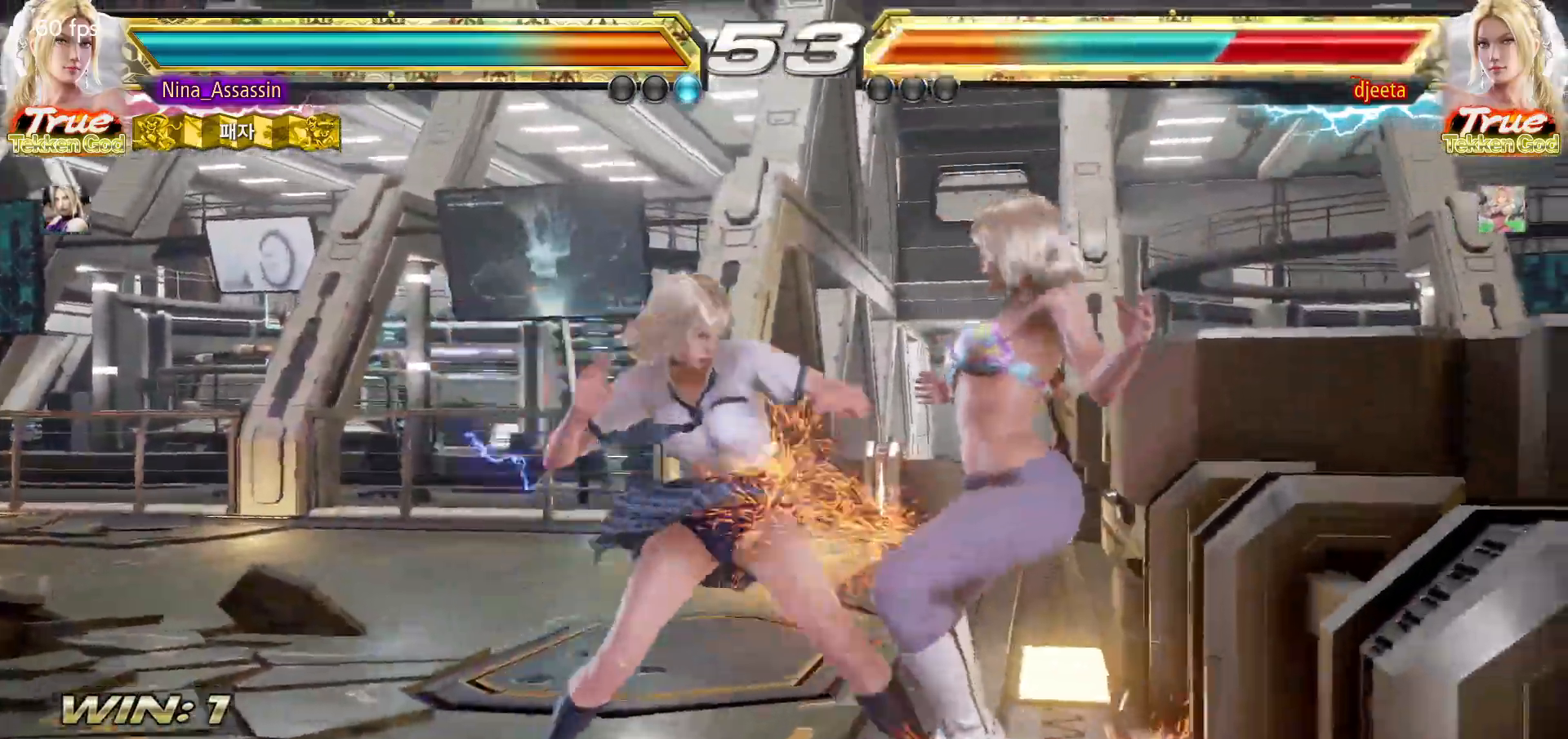
{"dt_ms": 500, "buttons": ["SQUARE"], "left_stick": "center", "events": [[267, "left_stick", "center"], [400, "SQUARE", "down"]]}
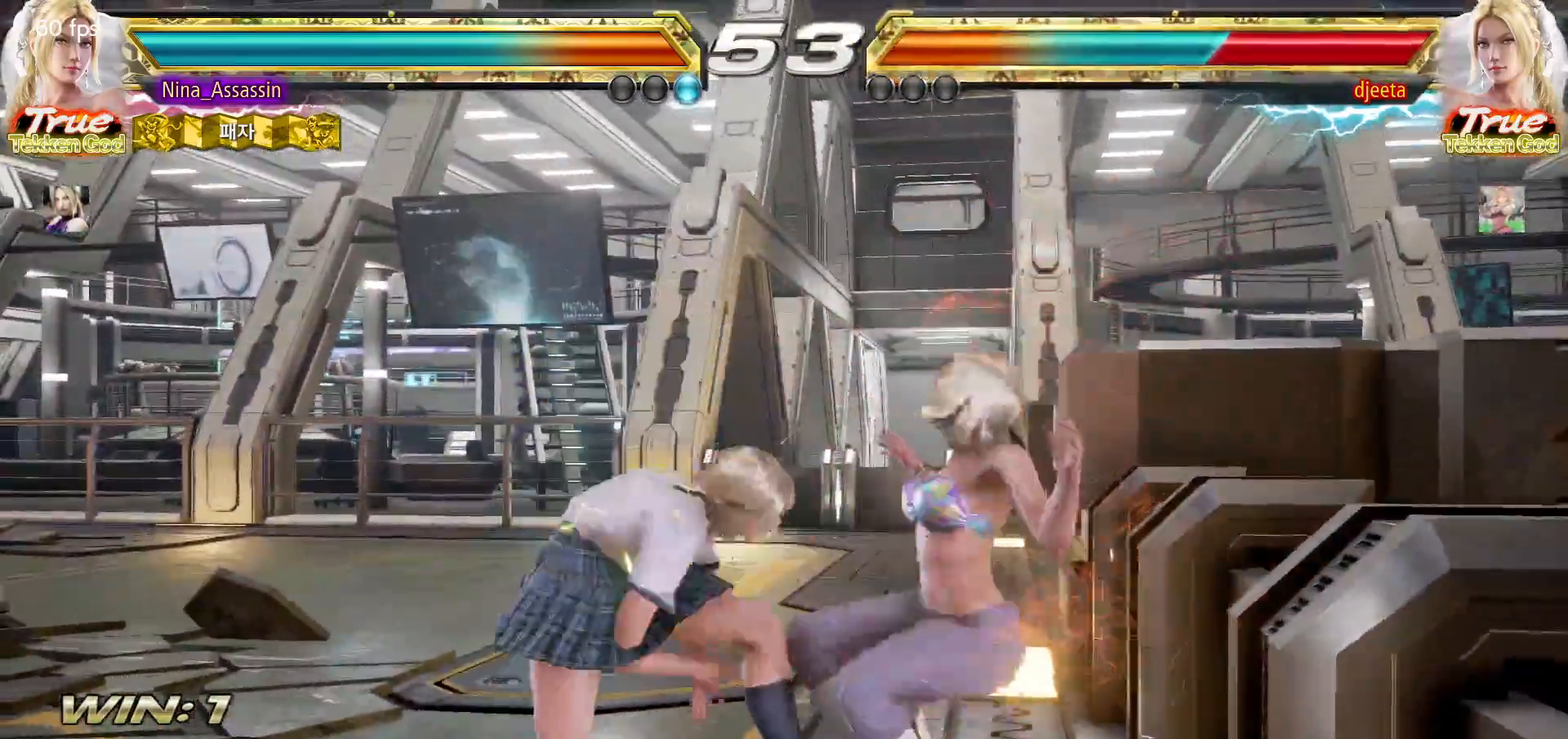
{"dt_ms": 500, "buttons": ["SQUARE"], "left_stick": "center", "events": []}
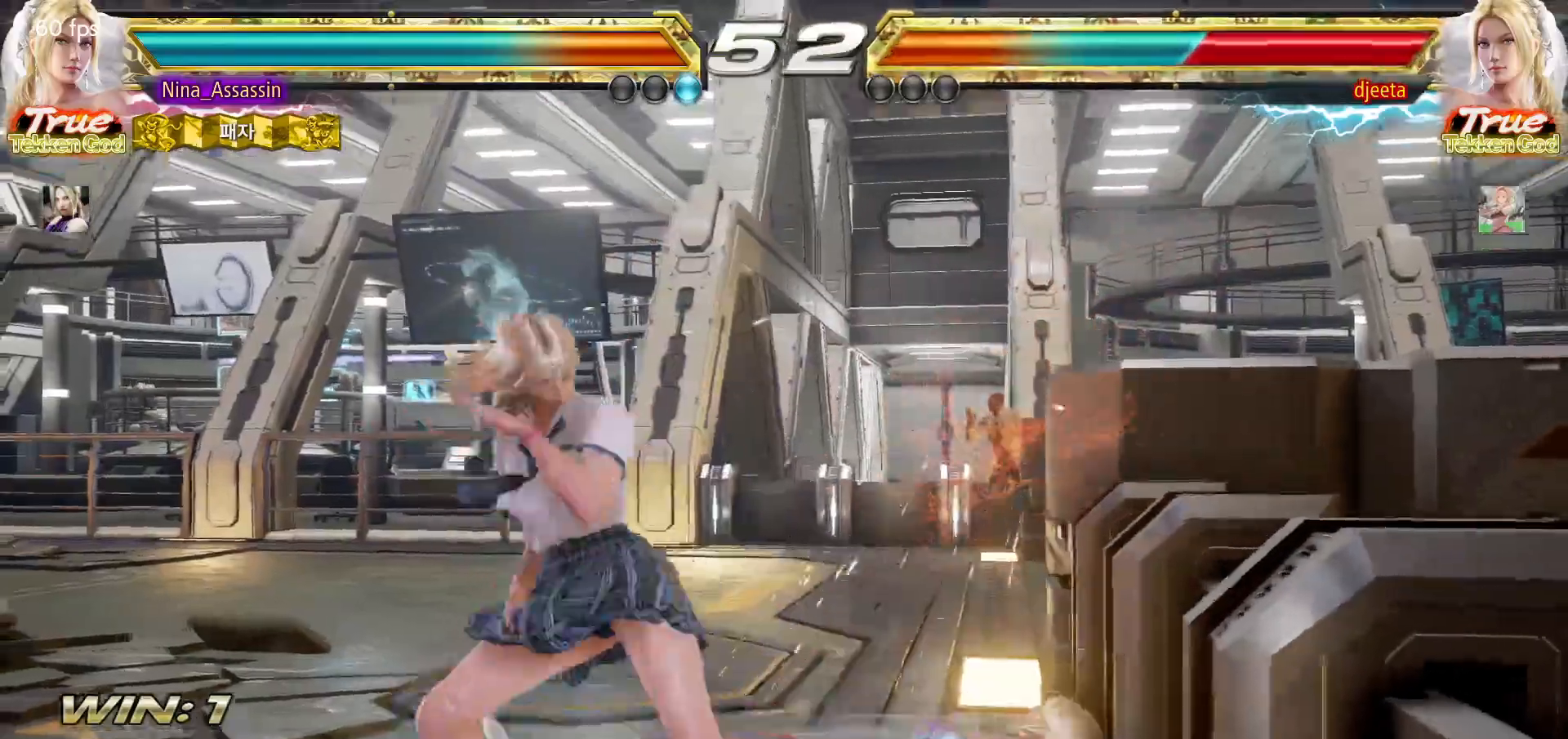
{"dt_ms": 500, "buttons": ["CIRCLE"], "left_stick": "center", "events": [[33, "left_stick", "right"], [117, "left_stick", "down"], [167, "left_stick", "left"], [367, "left_stick", "center"], [400, "CIRCLE", "down"], [483, "SQUARE", "up"]]}
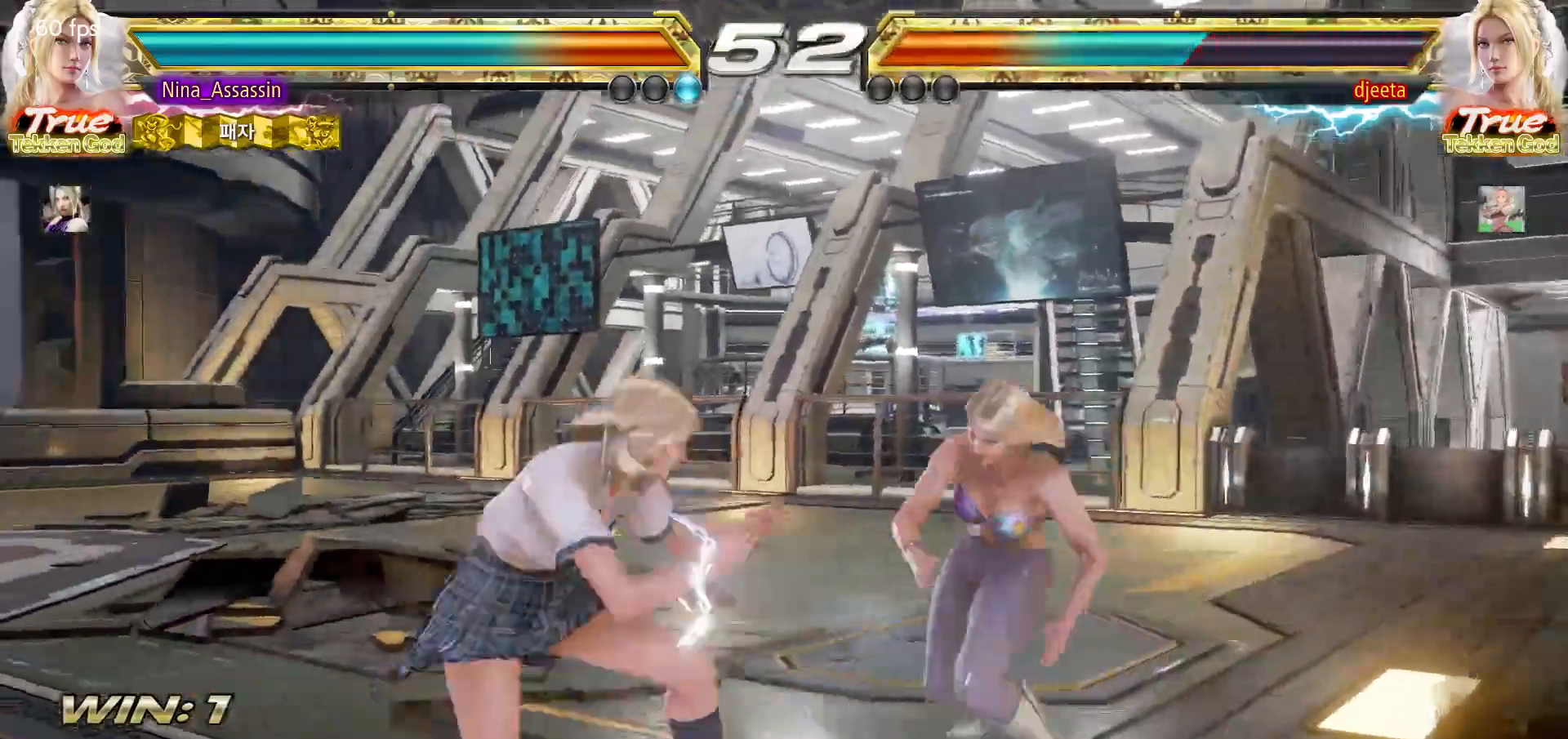
{"dt_ms": 500, "buttons": [], "left_stick": "center", "events": [[17, "CIRCLE", "up"], [133, "TRIANGLE", "down"], [217, "SQUARE", "down"], [233, "TRIANGLE", "up"], [300, "SQUARE", "up"], [417, "CIRCLE", "down"], [417, "CROSS", "down"], [417, "SQUARE", "down"], [417, "TRIANGLE", "down"], [450, "TRIANGLE", "up"], [467, "SQUARE", "up"], [483, "CIRCLE", "up"], [483, "CROSS", "up"]]}
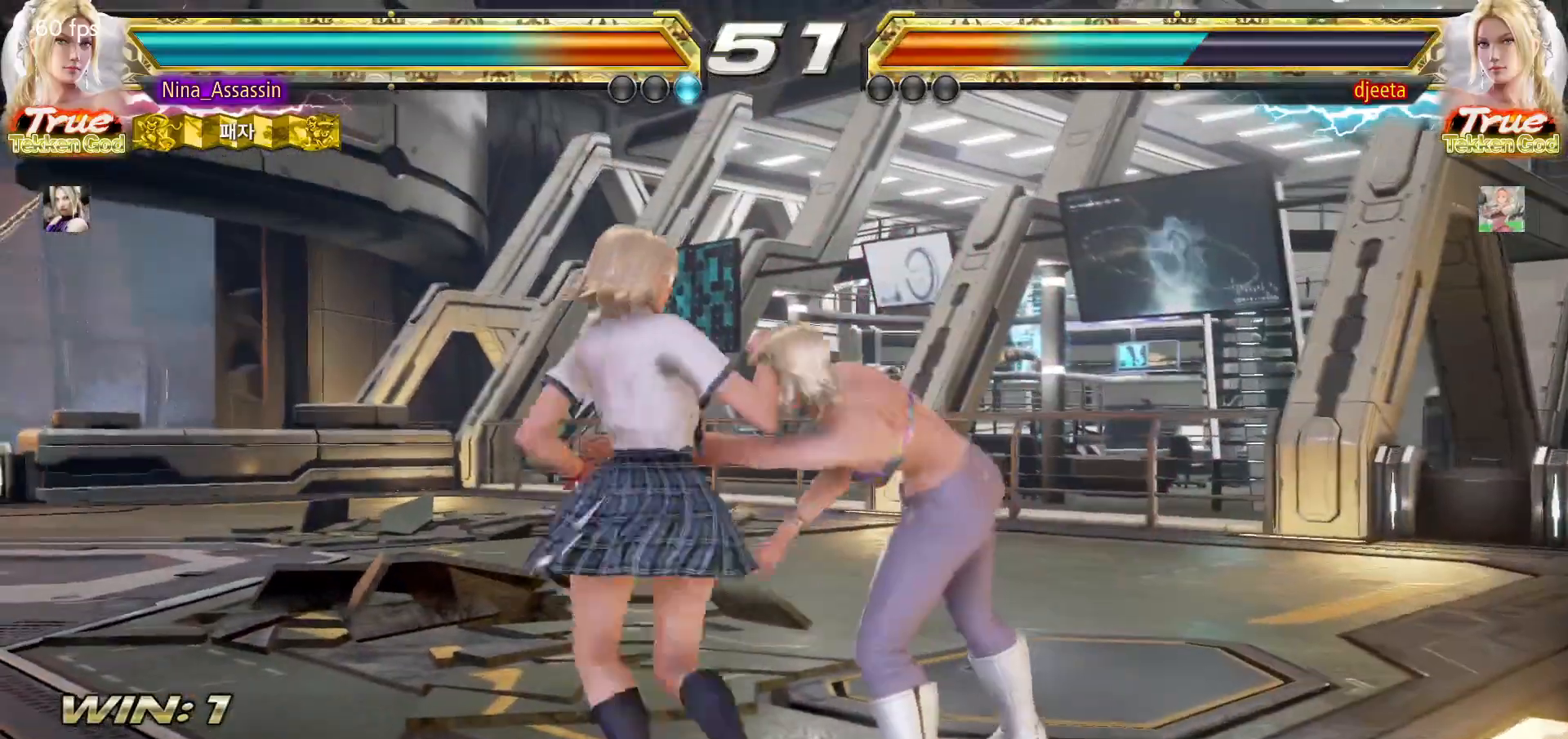
{"dt_ms": 500, "buttons": [], "left_stick": "center", "events": [[117, "CIRCLE", "down"], [117, "CROSS", "down"], [117, "TRIANGLE", "down"], [133, "SQUARE", "down"], [267, "CIRCLE", "up"], [267, "CROSS", "up"], [267, "SQUARE", "up"], [267, "TRIANGLE", "up"]]}
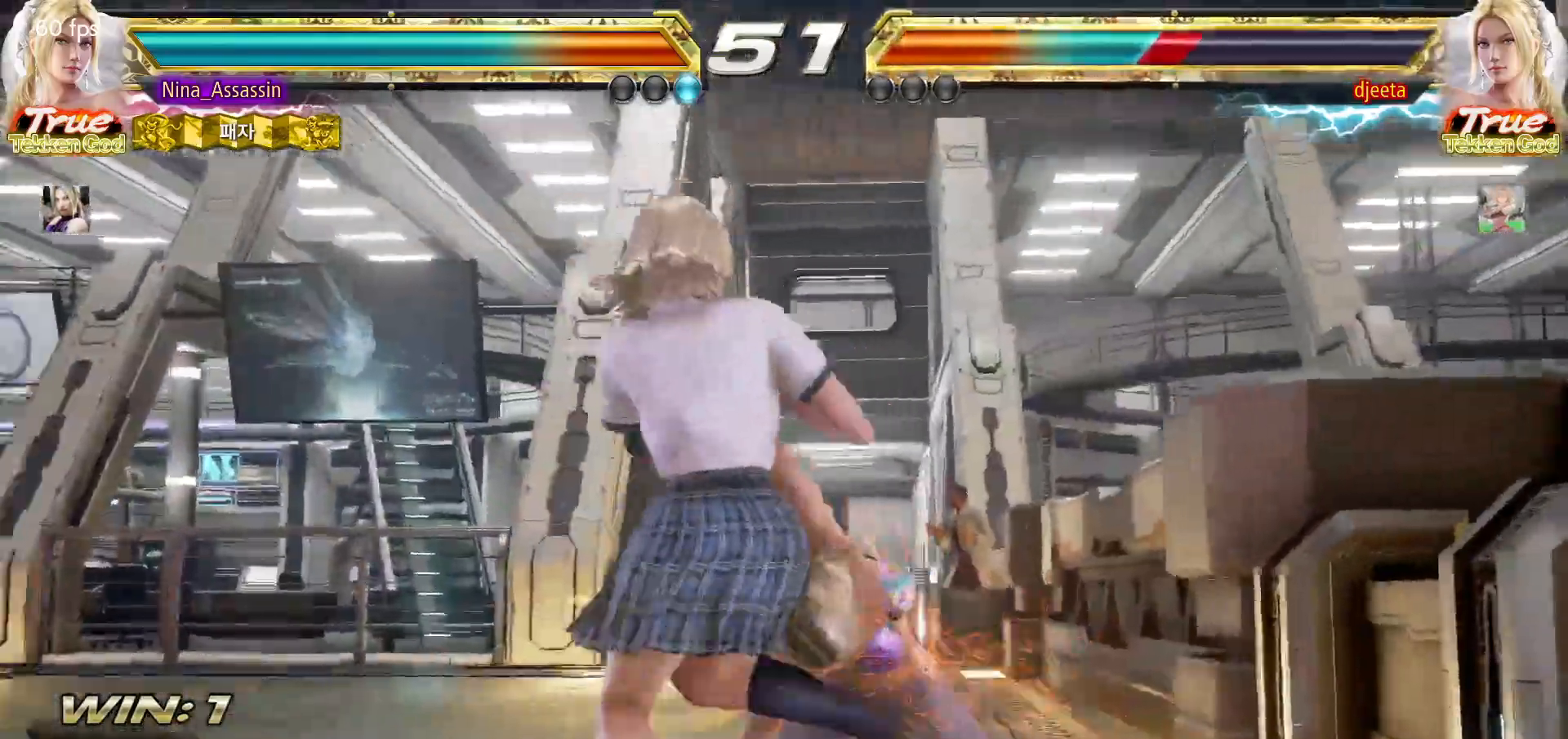
{"dt_ms": 500, "buttons": [], "left_stick": "center", "events": [[233, "SQUARE", "down"], [333, "SQUARE", "up"], [383, "TRIANGLE", "down"], [450, "TRIANGLE", "up"]]}
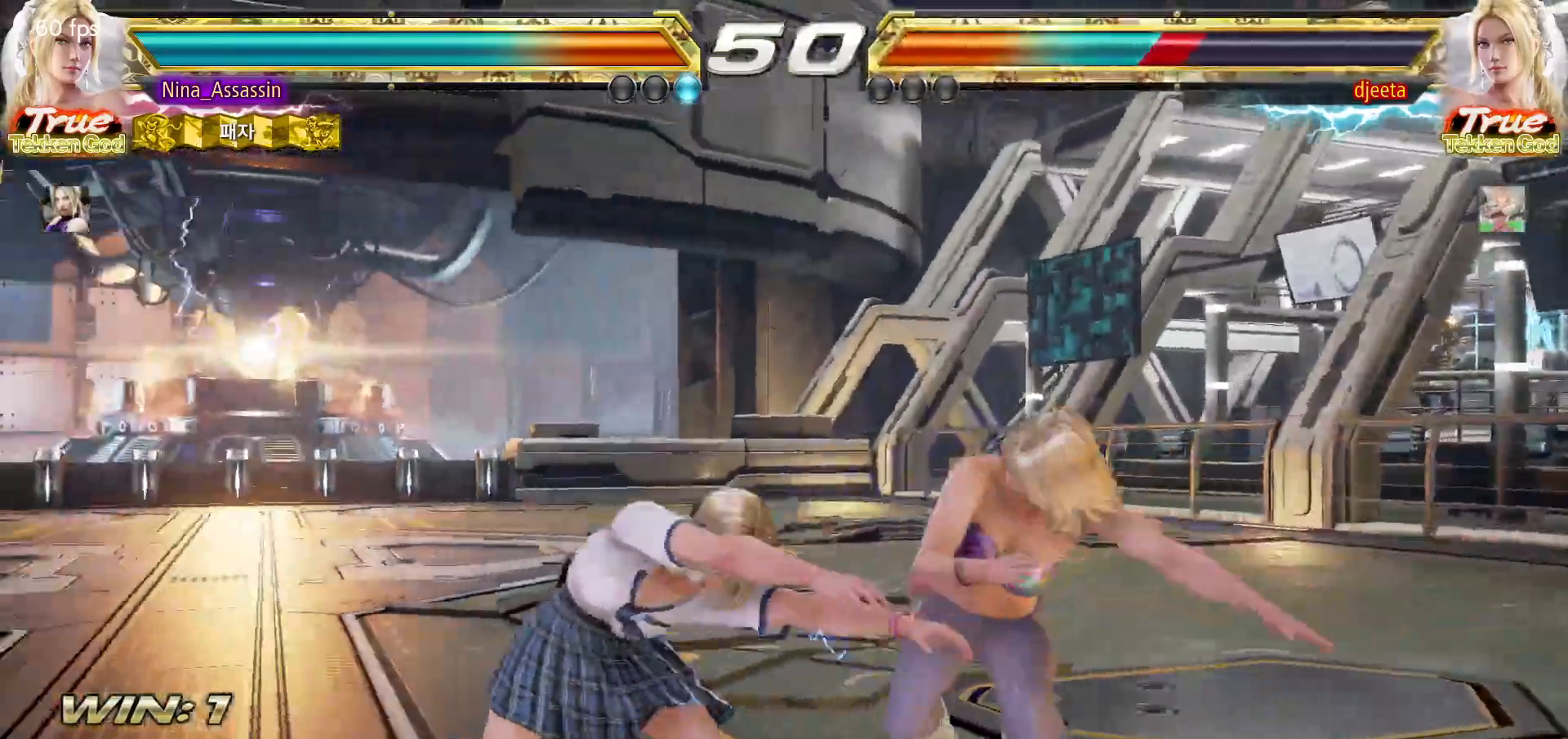
{"dt_ms": 500, "buttons": [], "left_stick": "up", "events": [[483, "left_stick", "up"]]}
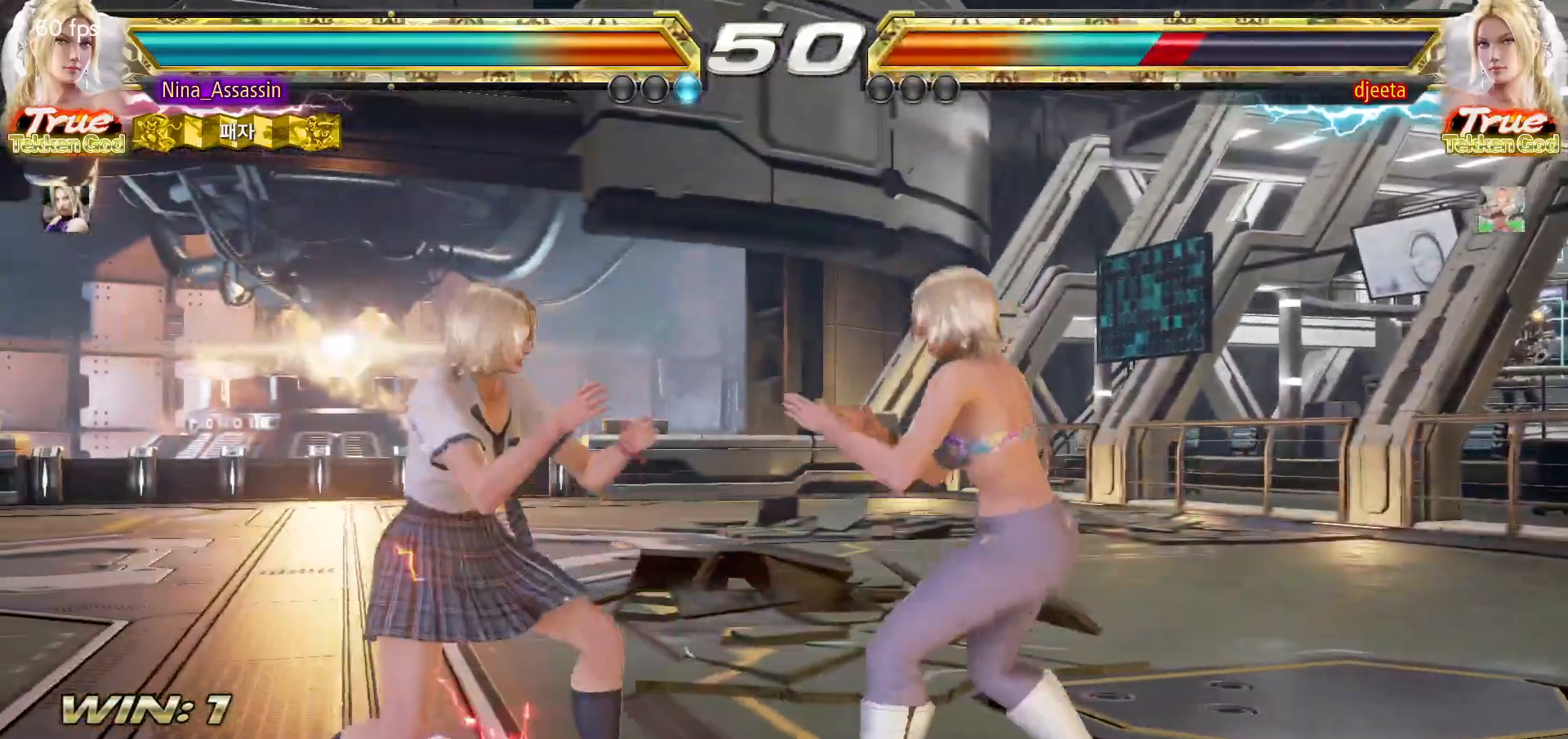
{"dt_ms": 1000, "buttons": [], "left_stick": "center"}
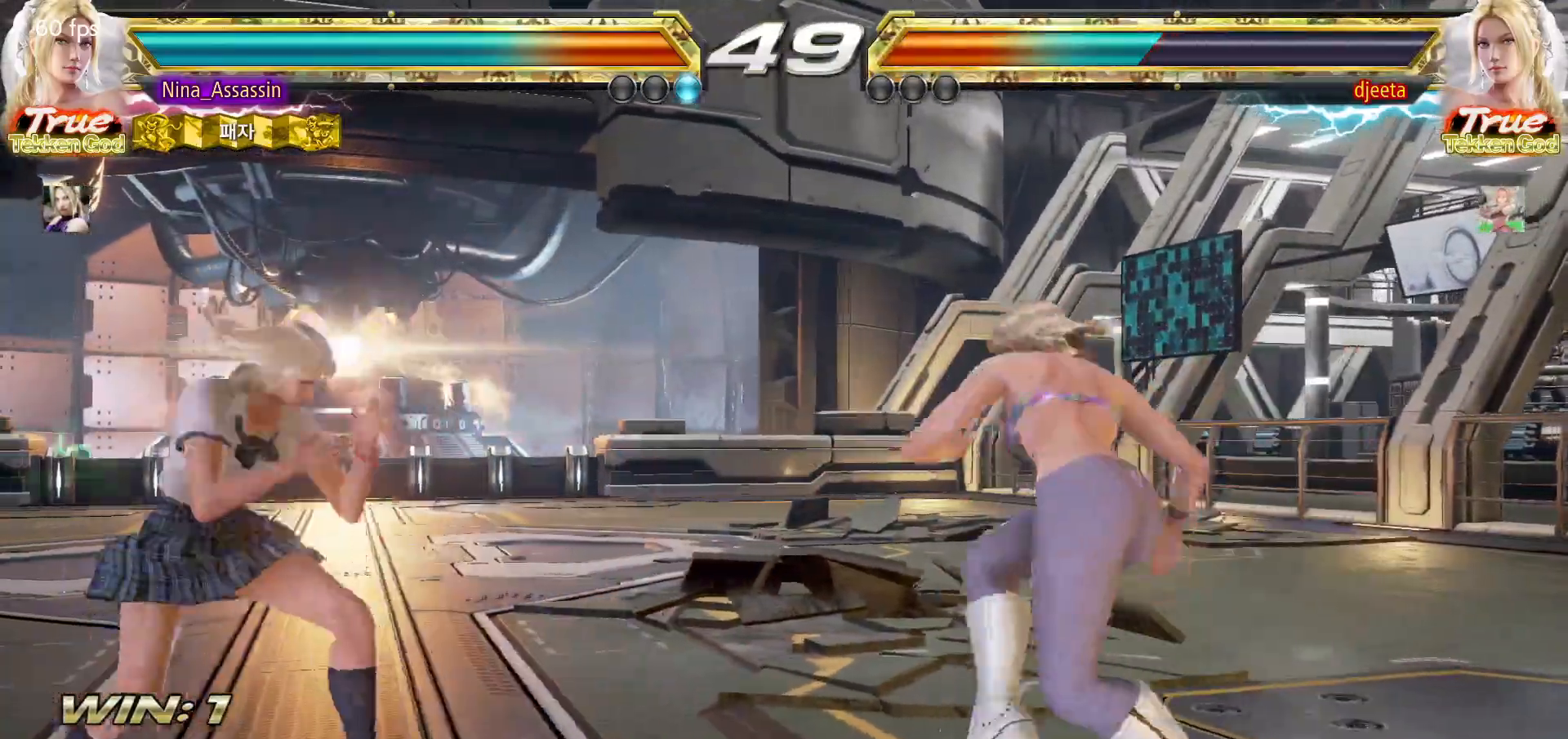
{"dt_ms": 500, "buttons": [], "left_stick": "center", "events": [[267, "left_stick", "down-left"], [450, "left_stick", "center"]]}
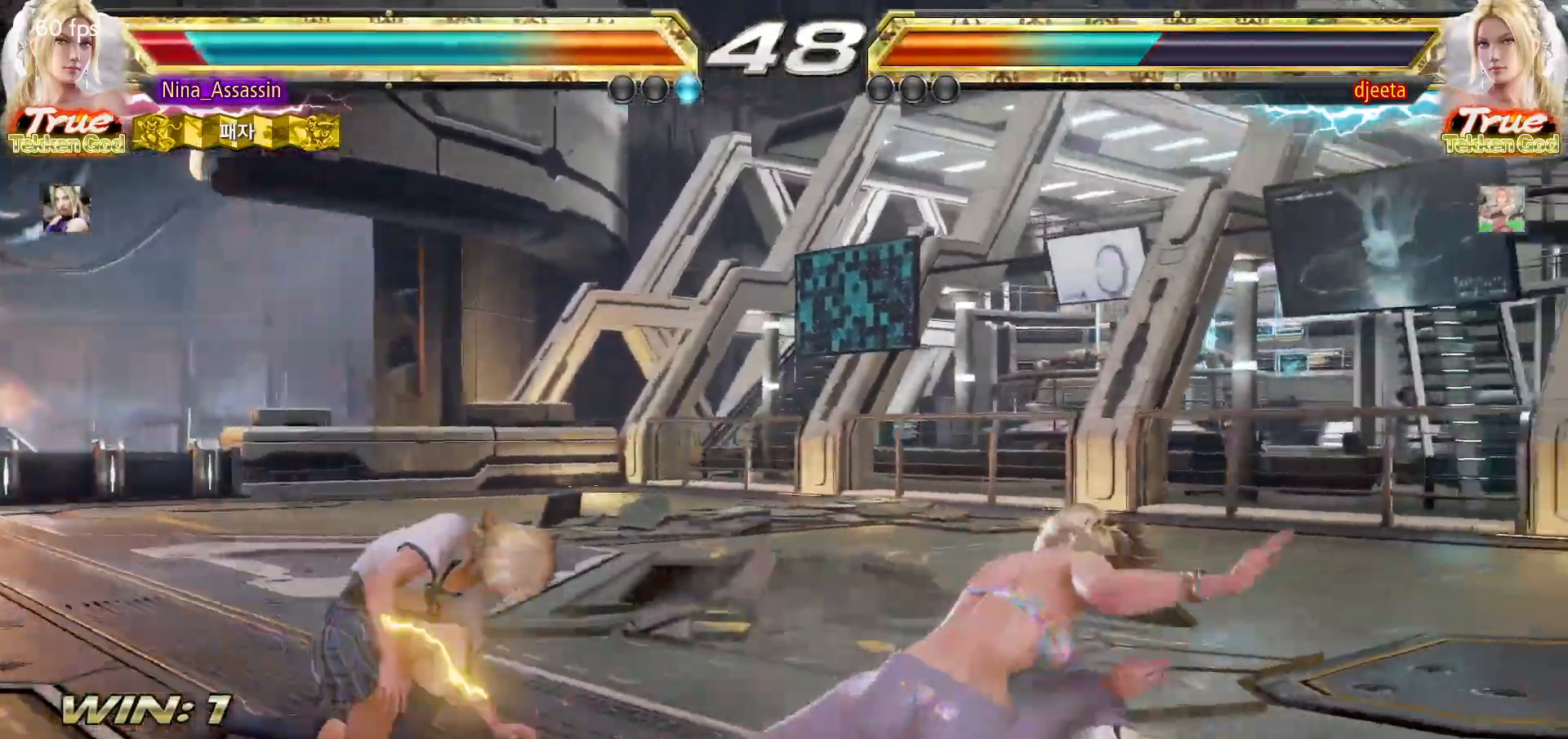
{"dt_ms": 500, "buttons": [], "left_stick": "left", "events": [[217, "left_stick", "up"], [283, "left_stick", "center"], [500, "left_stick", "left"]]}
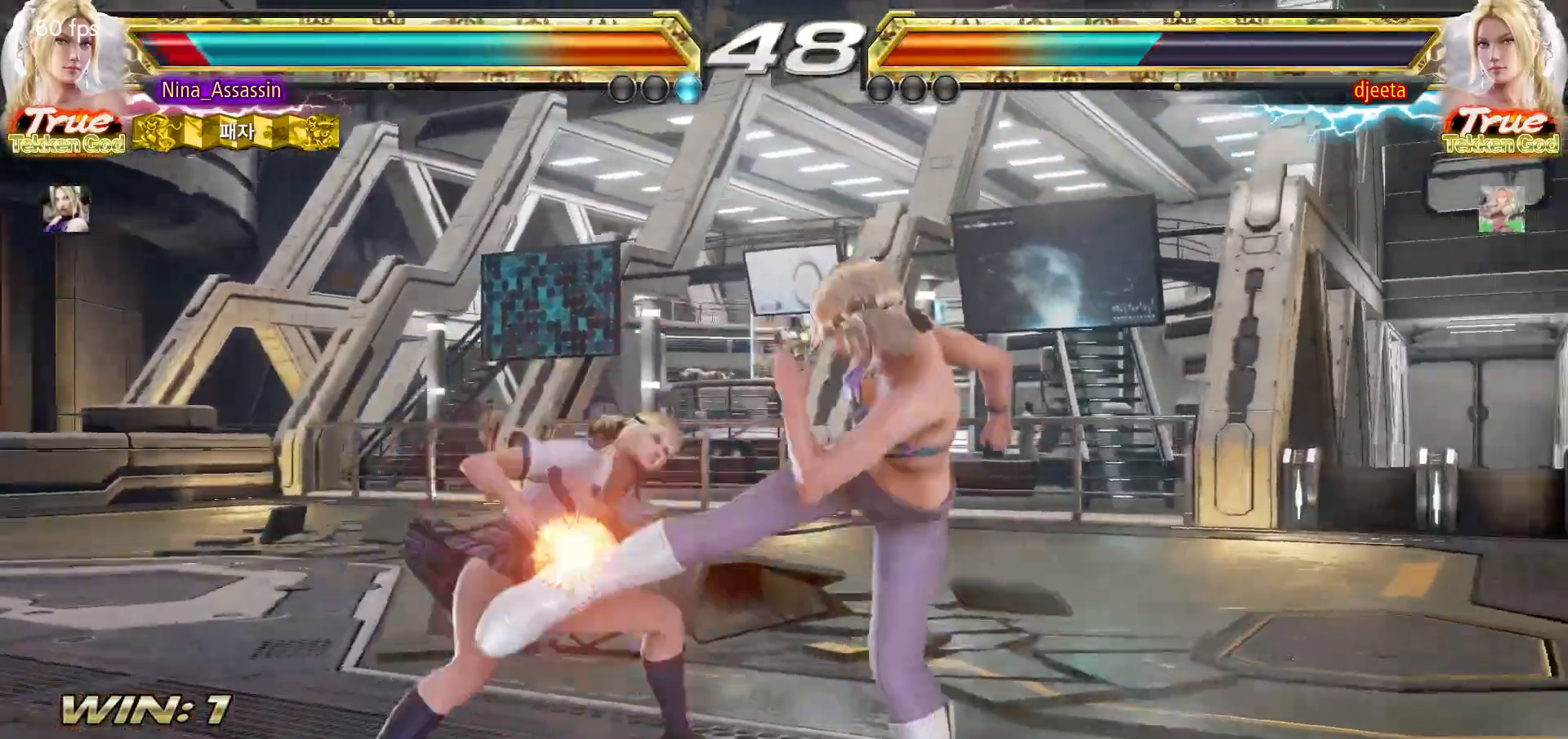
{"dt_ms": 500, "buttons": [], "left_stick": "down", "events": [[83, "left_stick", "center"], [133, "left_stick", "left"], [217, "left_stick", "center"], [467, "left_stick", "down"]]}
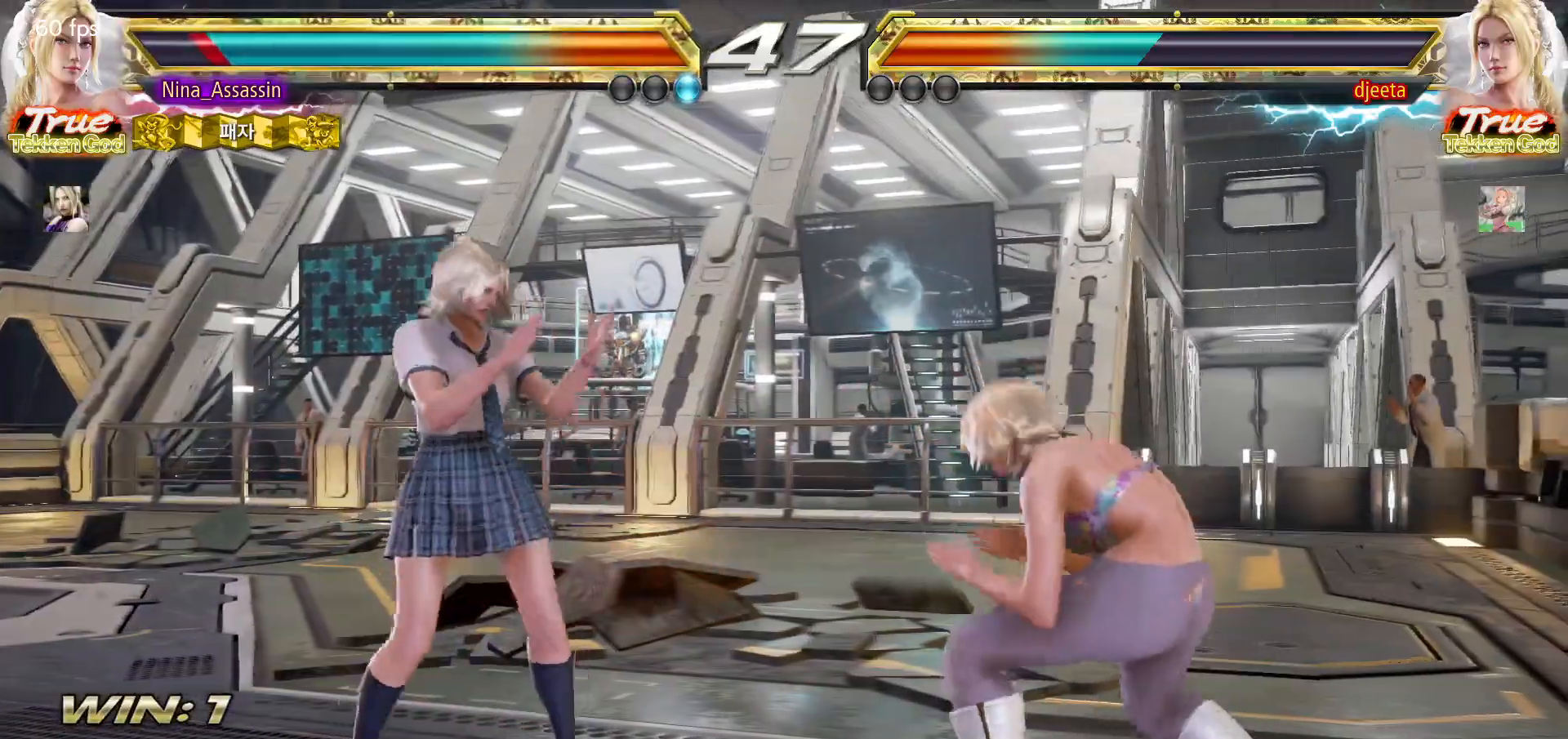
{"dt_ms": 500, "buttons": [], "left_stick": "left"}
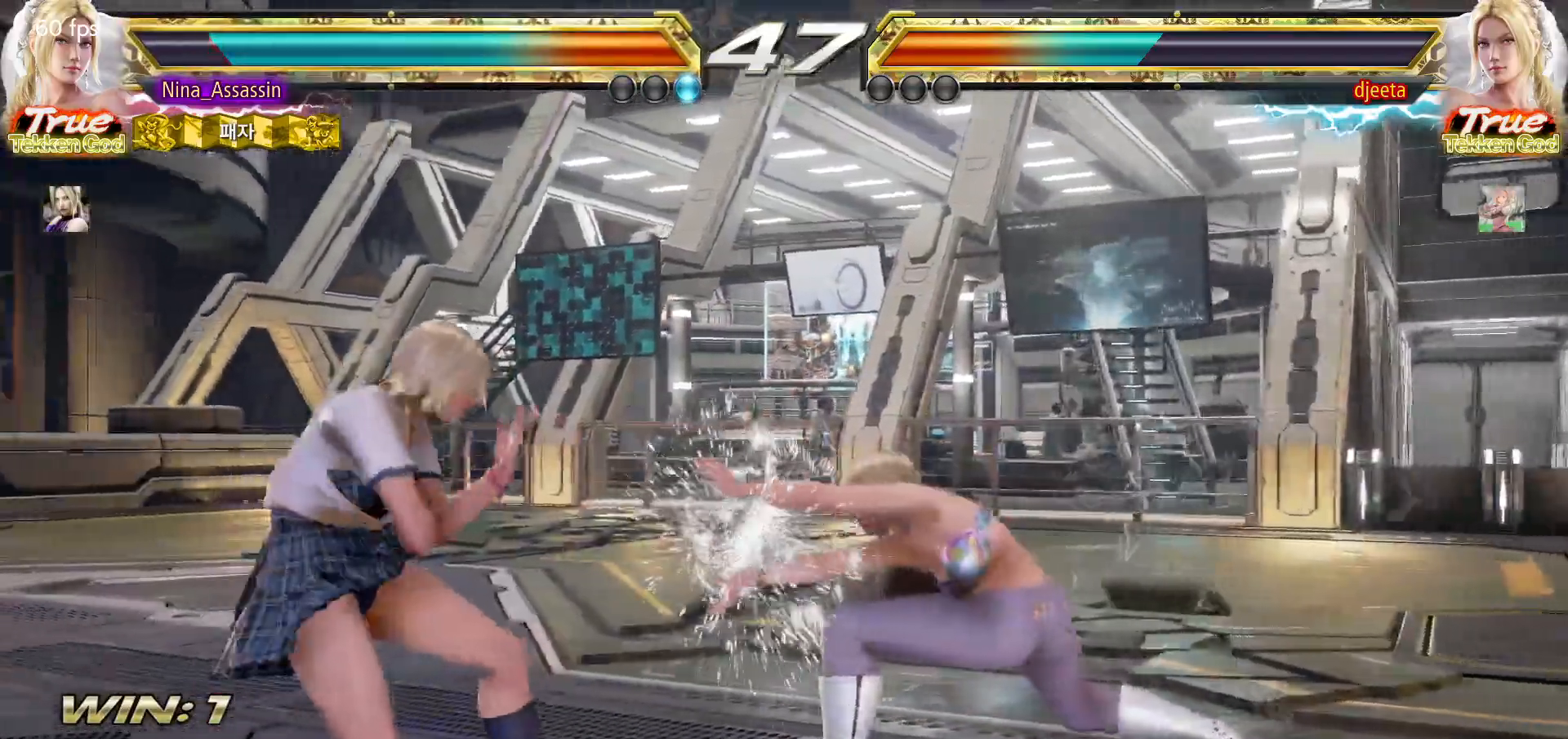
{"dt_ms": 500, "buttons": ["CIRCLE"], "left_stick": "left", "events": [[83, "SQUARE", "down"], [133, "SQUARE", "up"], [200, "CIRCLE", "down"], [267, "CIRCLE", "up"], [300, "CIRCLE", "down"], [350, "CIRCLE", "up"], [383, "CIRCLE", "down"], [433, "CIRCLE", "up"], [467, "CIRCLE", "down"]]}
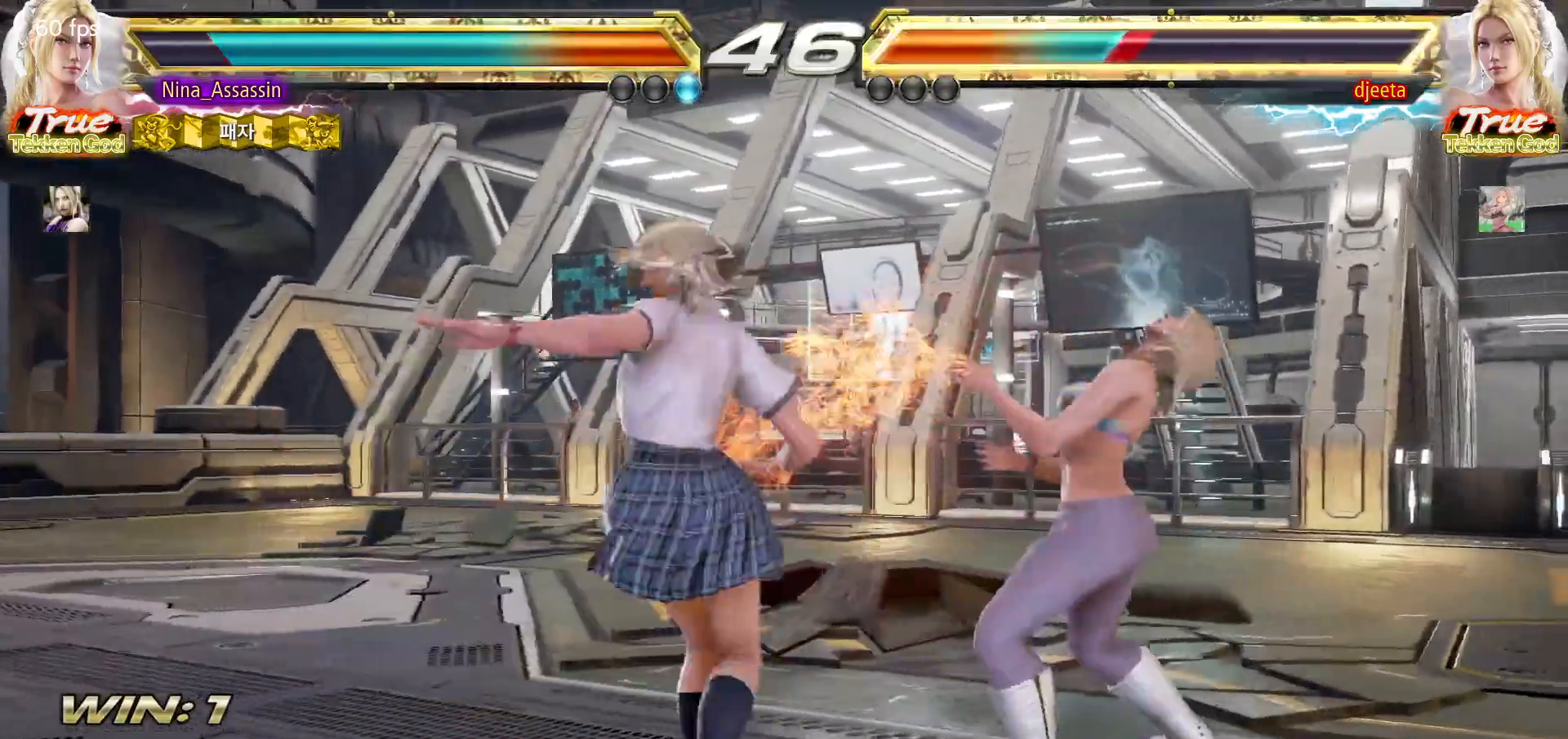
{"dt_ms": 500, "buttons": [], "left_stick": "center", "events": [[17, "CIRCLE", "up"], [100, "TRIANGLE", "down"], [200, "TRIANGLE", "up"], [267, "left_stick", "center"]]}
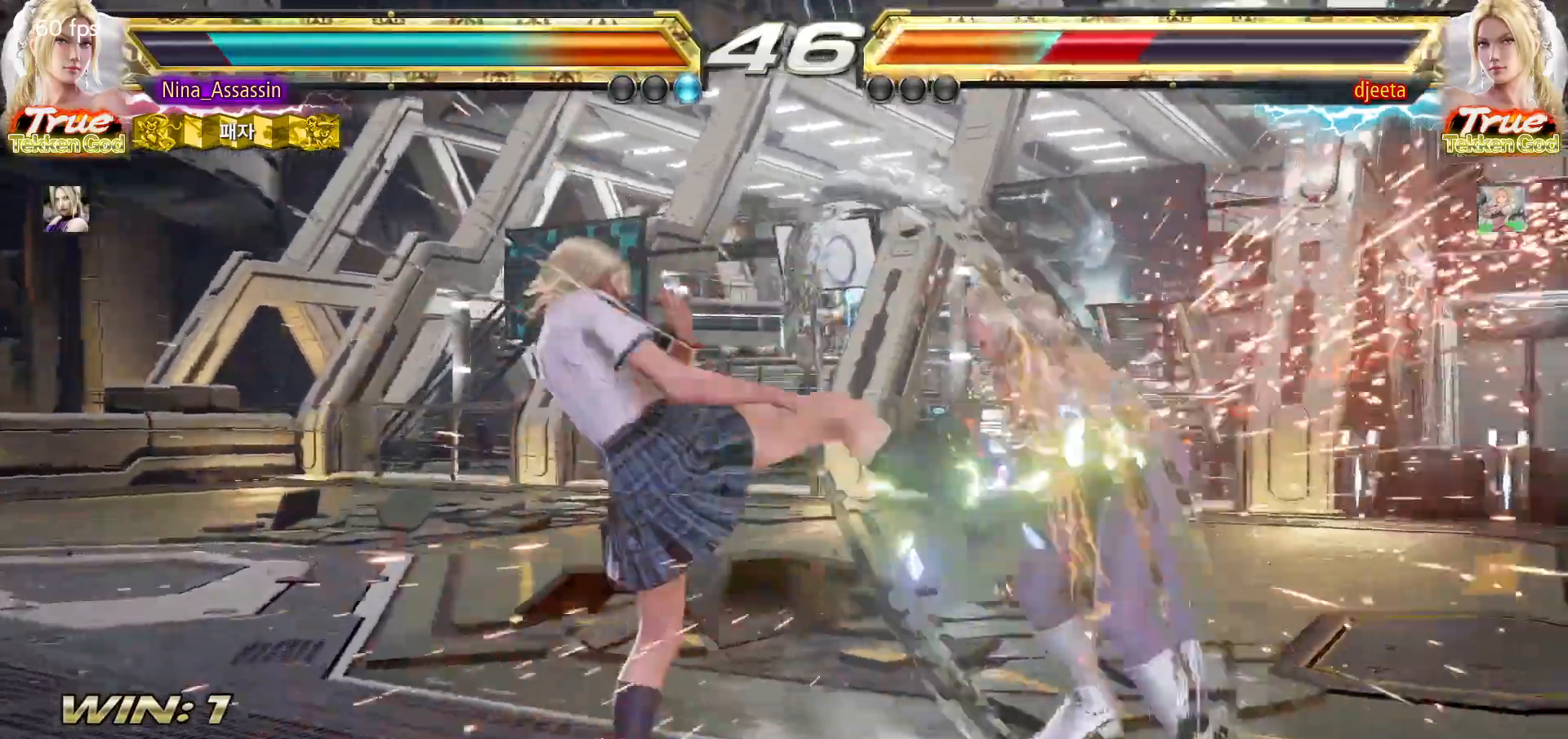
{"dt_ms": 500, "buttons": [], "left_stick": "center"}
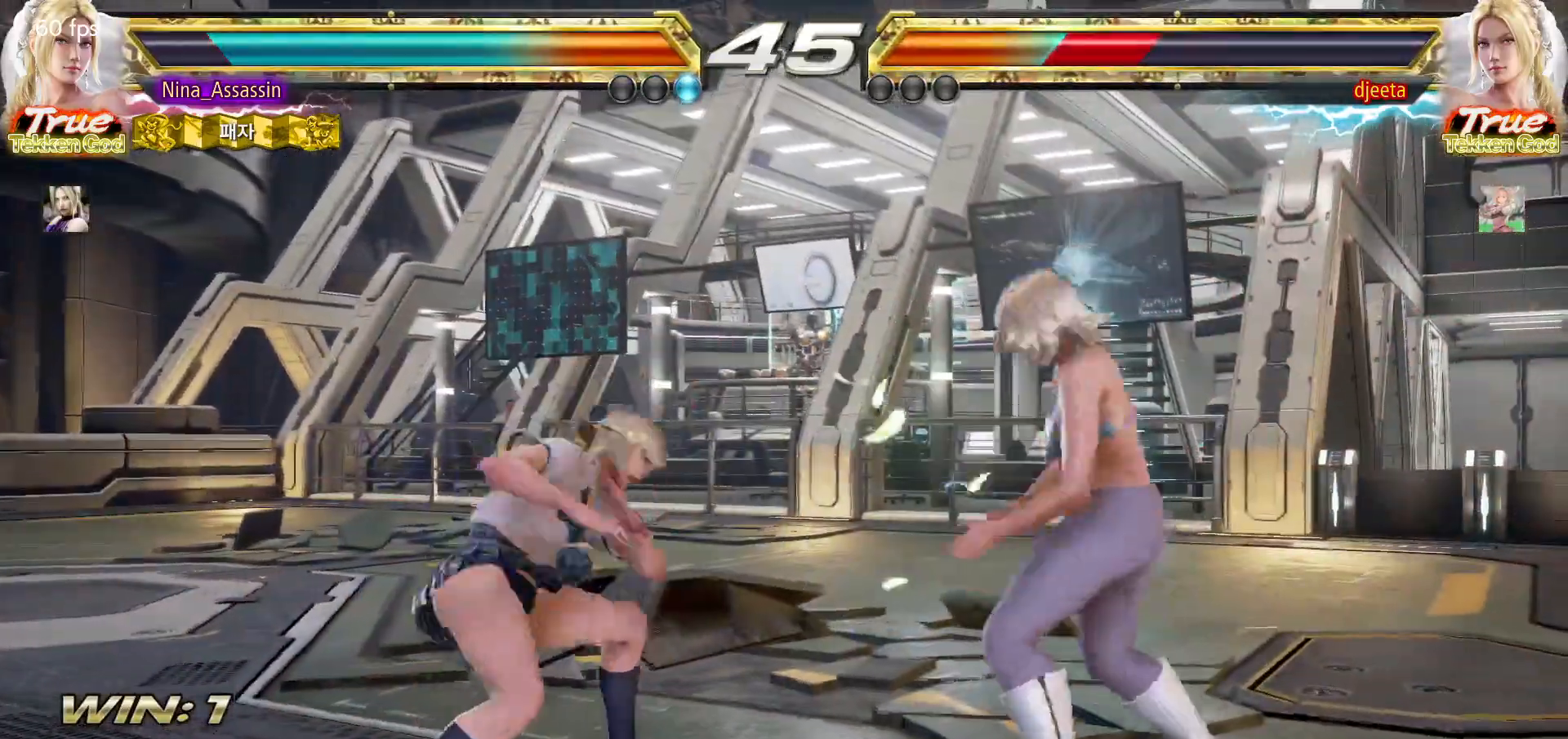
{"dt_ms": 500, "buttons": ["TRIANGLE"], "left_stick": "center", "events": [[50, "SQUARE", "down"], [50, "TRIANGLE", "down"], [117, "TRIANGLE", "up"], [133, "SQUARE", "up"], [250, "TRIANGLE", "down"]]}